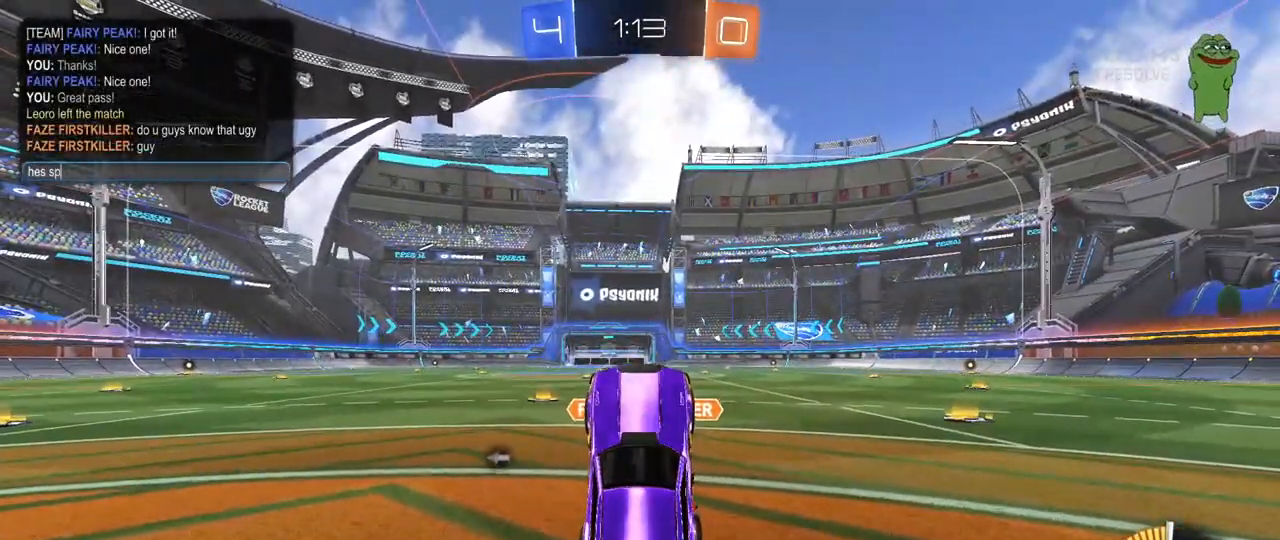
Gameplay with keyboard and mouse; each line is a JSON object with the keys and mouse buttons held at the frame after it. "events" lists presses ("down") and releases ("up") of "1", "2", "3", "4", "5", "a", "alt", "c", "caps_lock", "ctrl", "d", "e", "f", "g", "q", "r", "s", "shift", "space", "t", "tab", "v", "w", "x", "z", "mouse_left", "mouse_wheel" and "mouse_right" between this image and that frame as [ms after this image, input, new state], when the widget could be followed in between. "mouse_left", "mouse_wheel", "mouse_right" = the "left", "wheel", "right" buttons of the "mouse" list. No other keys are recorded. "wheel" means that the mouse wheel is clicked or scrolled. "mouse_move" is the direction in which the mouse moves at that frame (one of eight, or "still"), when it could be read.
{"keys": ["s"], "mouse": [], "mouse_move": "still", "events": [[33, "s", "up"], [117, "a", "down"], [267, "a", "up"], [500, "s", "down"]]}
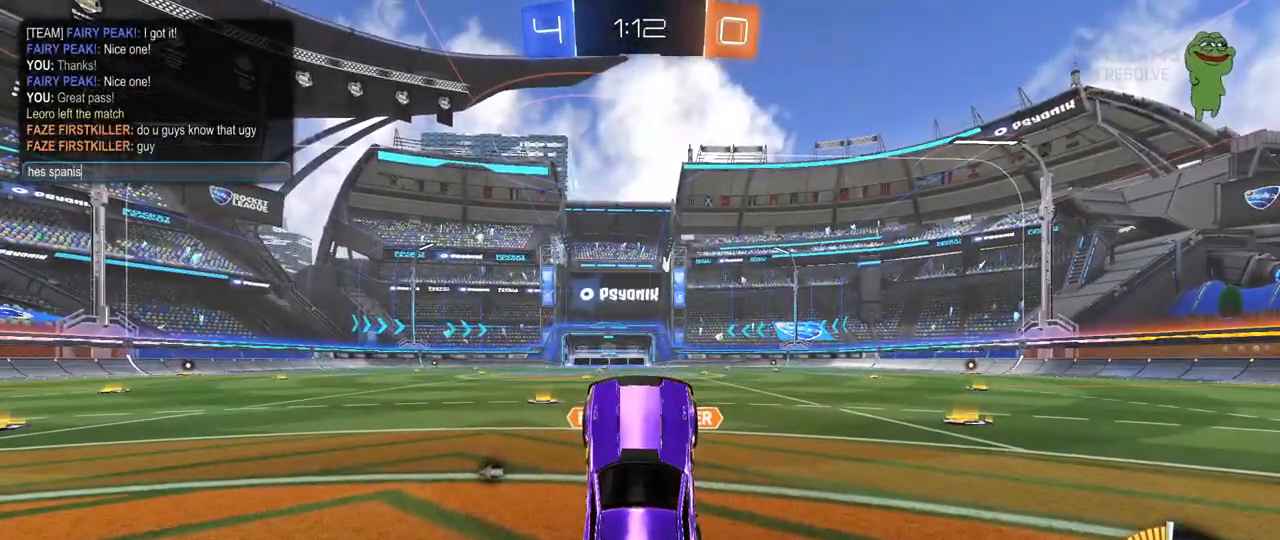
{"keys": [], "mouse": [], "mouse_move": "still", "events": [[133, "s", "up"], [233, "space", "down"], [417, "space", "up"]]}
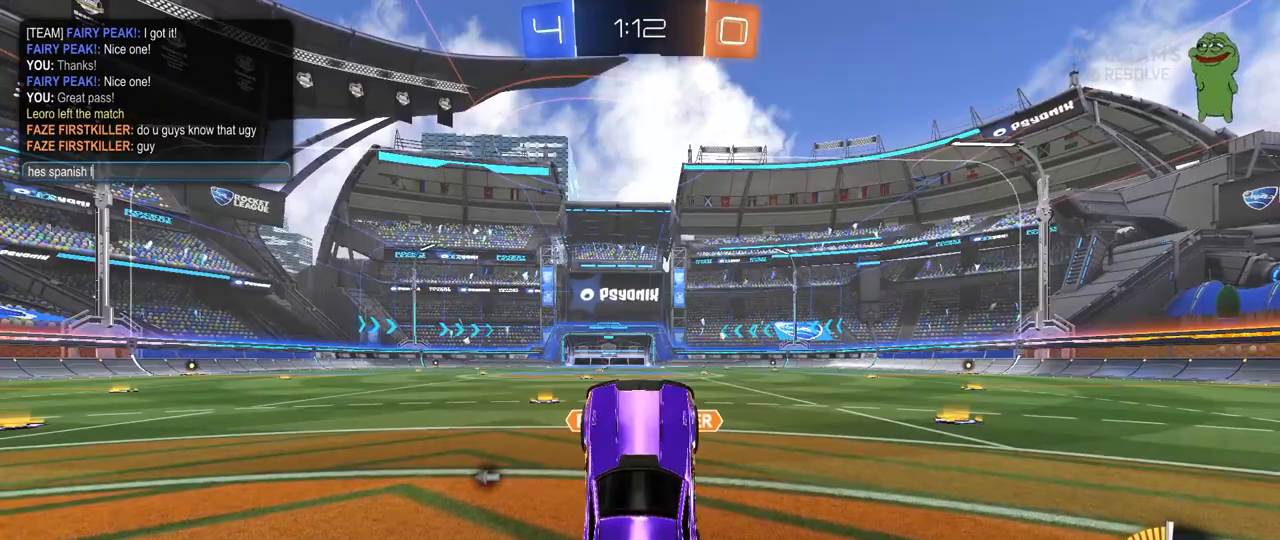
{"keys": ["space"], "mouse": [], "mouse_move": "still", "events": [[300, "e", "down"], [383, "e", "up"], [433, "space", "down"]]}
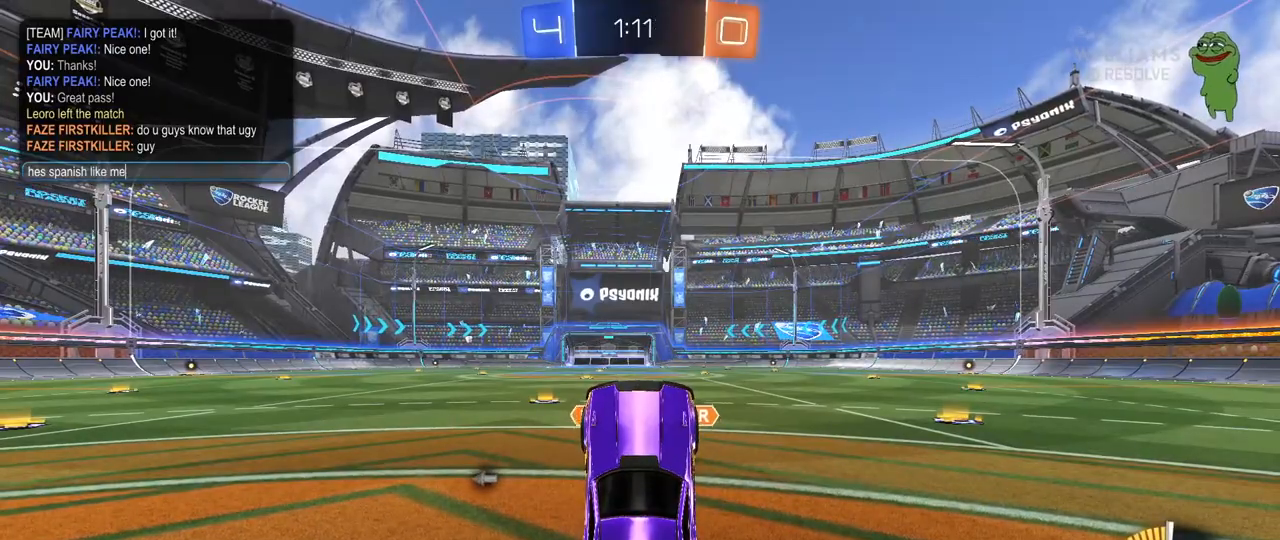
{"keys": [], "mouse": [], "mouse_move": "still", "events": [[33, "e", "down"], [33, "space", "up"], [117, "e", "up"], [117, "space", "down"], [217, "space", "up"]]}
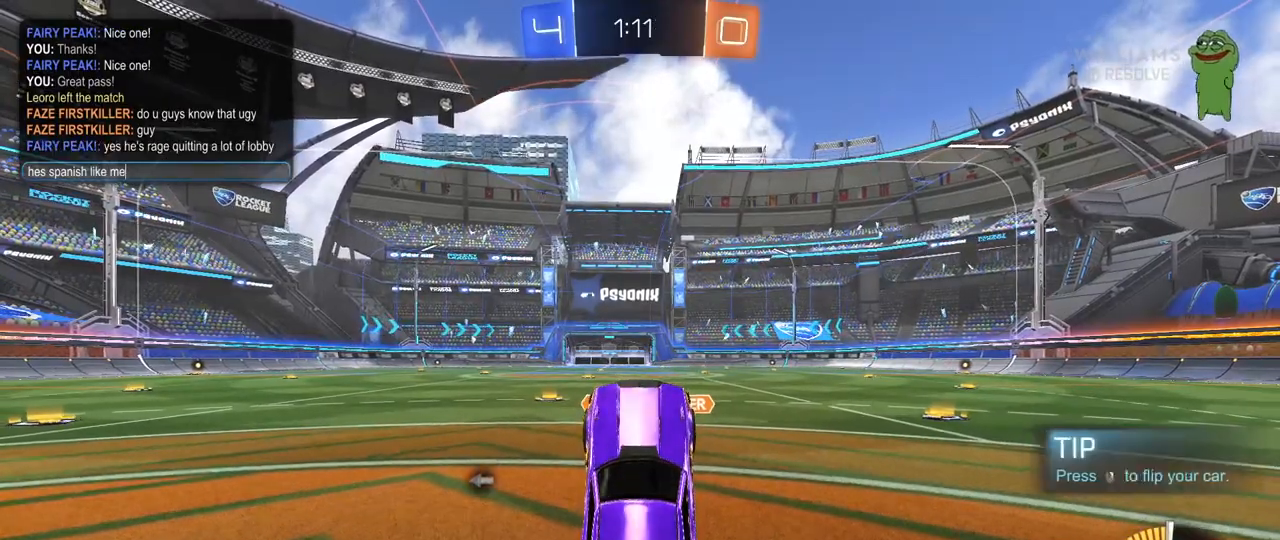
{"keys": [], "mouse": [], "mouse_move": "still", "events": []}
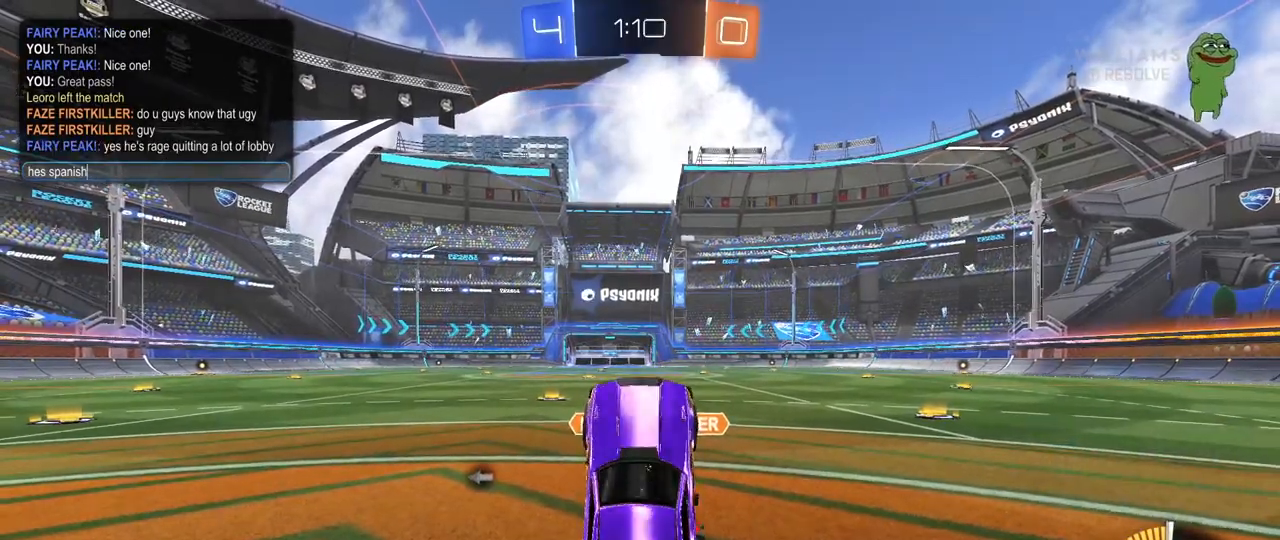
{"keys": [], "mouse": [], "mouse_move": "still", "events": []}
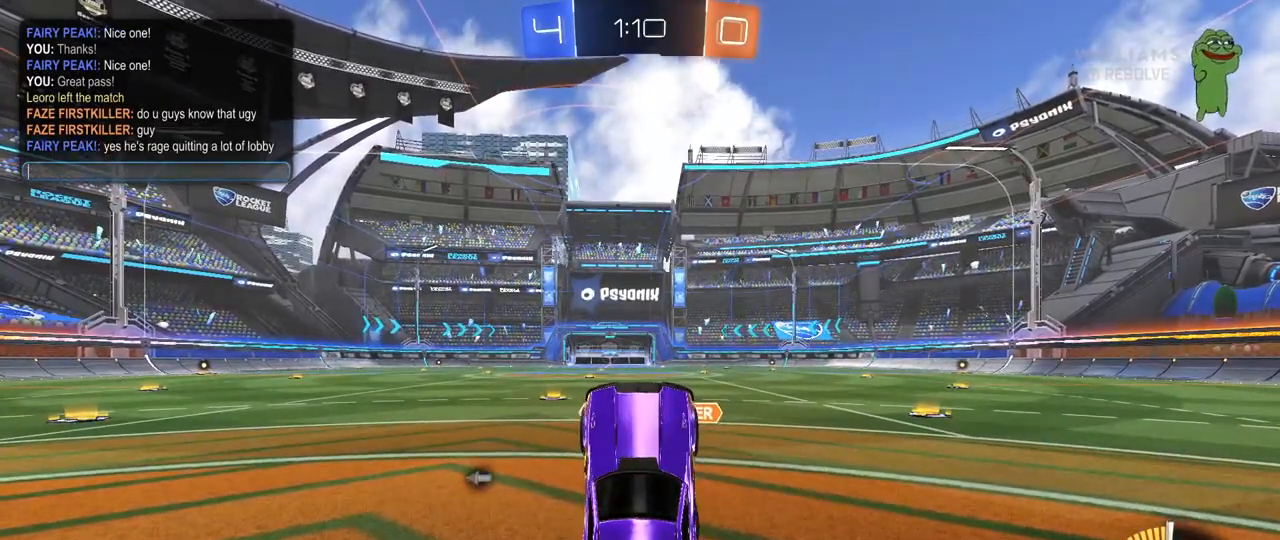
{"keys": [], "mouse": [], "mouse_move": "still", "events": []}
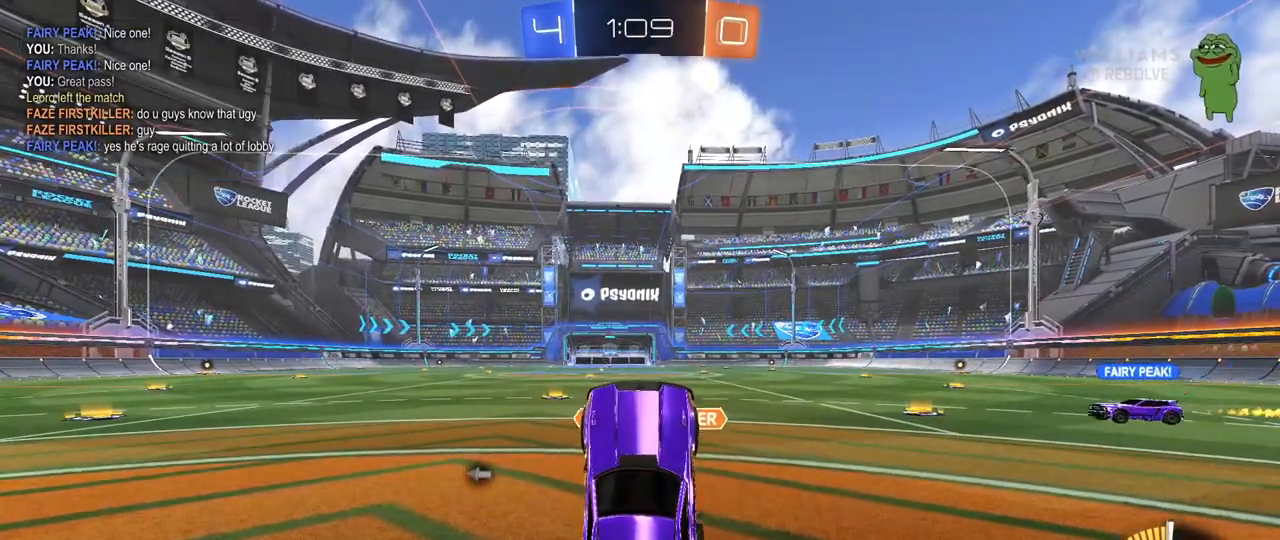
{"keys": [], "mouse": [], "mouse_move": "still", "events": []}
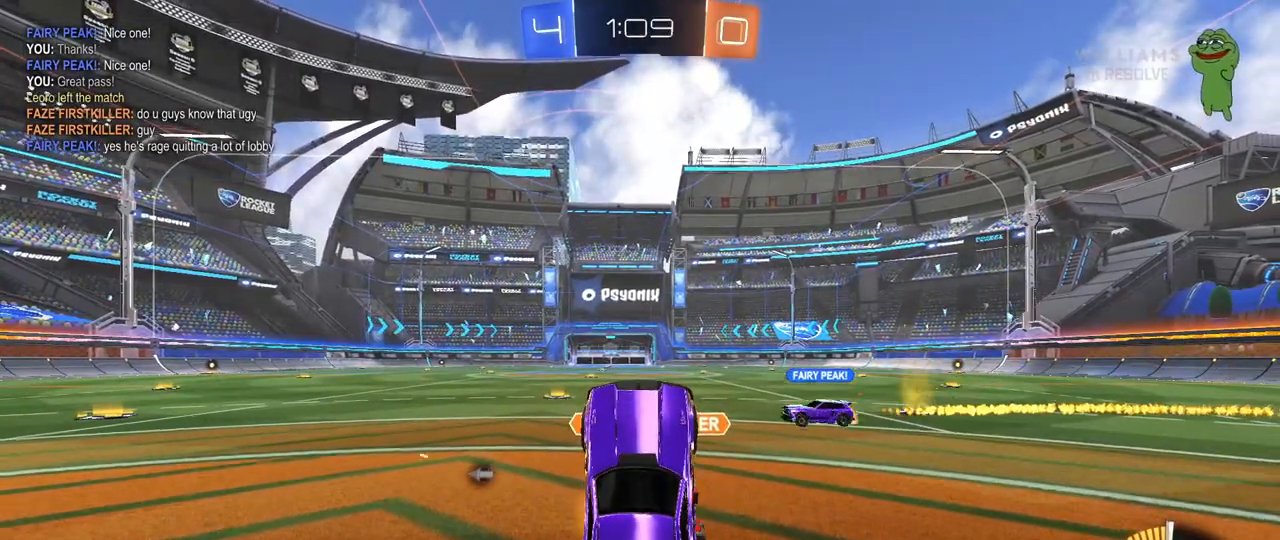
{"keys": [], "mouse": [], "mouse_move": "still", "events": []}
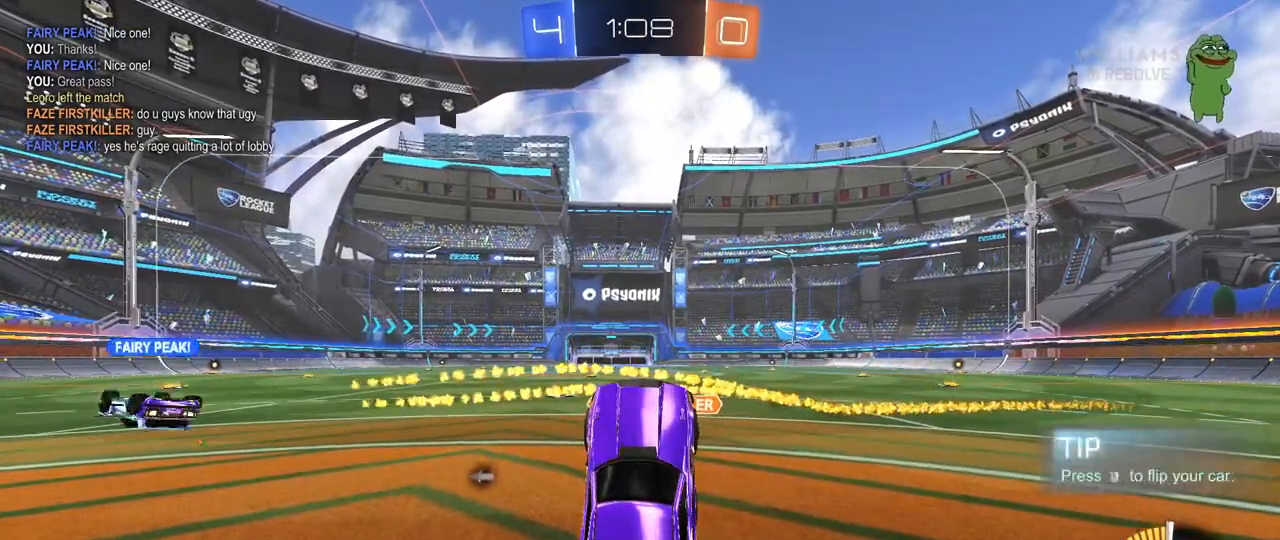
{"keys": [], "mouse": [], "mouse_move": "still", "events": []}
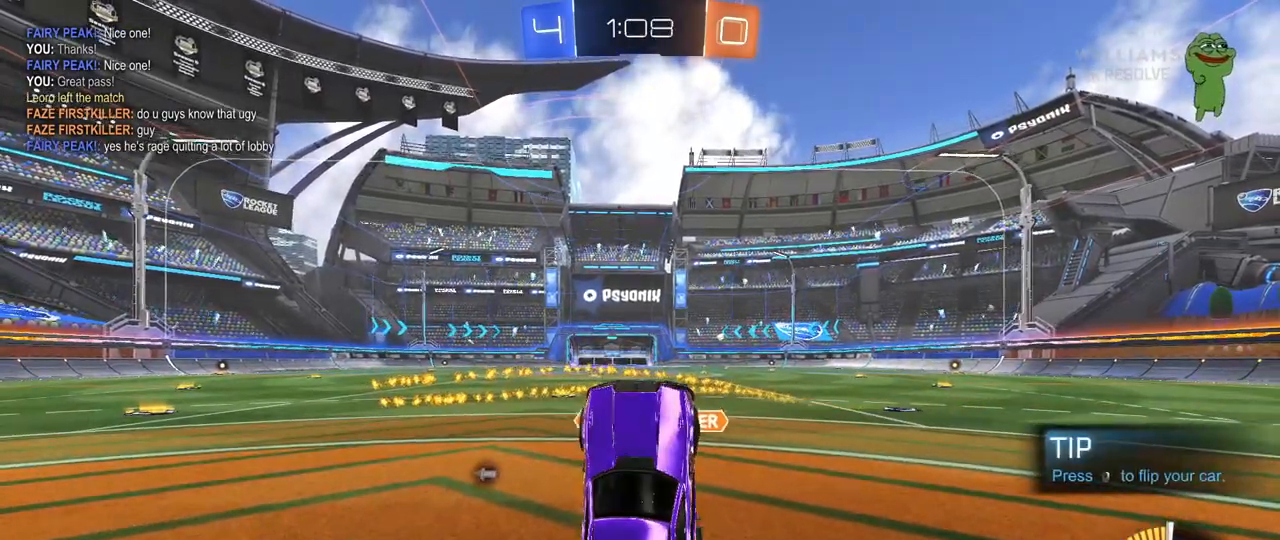
{"keys": [], "mouse": [], "mouse_move": "still", "events": [[133, "z", "down"], [317, "z", "up"]]}
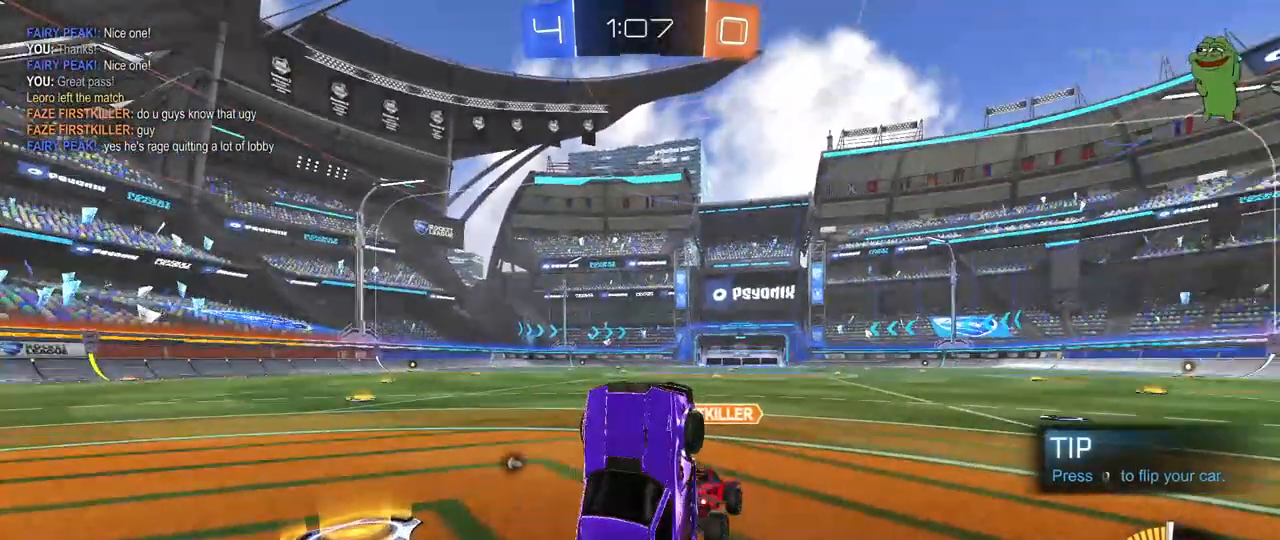
{"keys": [], "mouse": [], "mouse_move": "still", "events": [[283, "z", "down"], [333, "z", "up"]]}
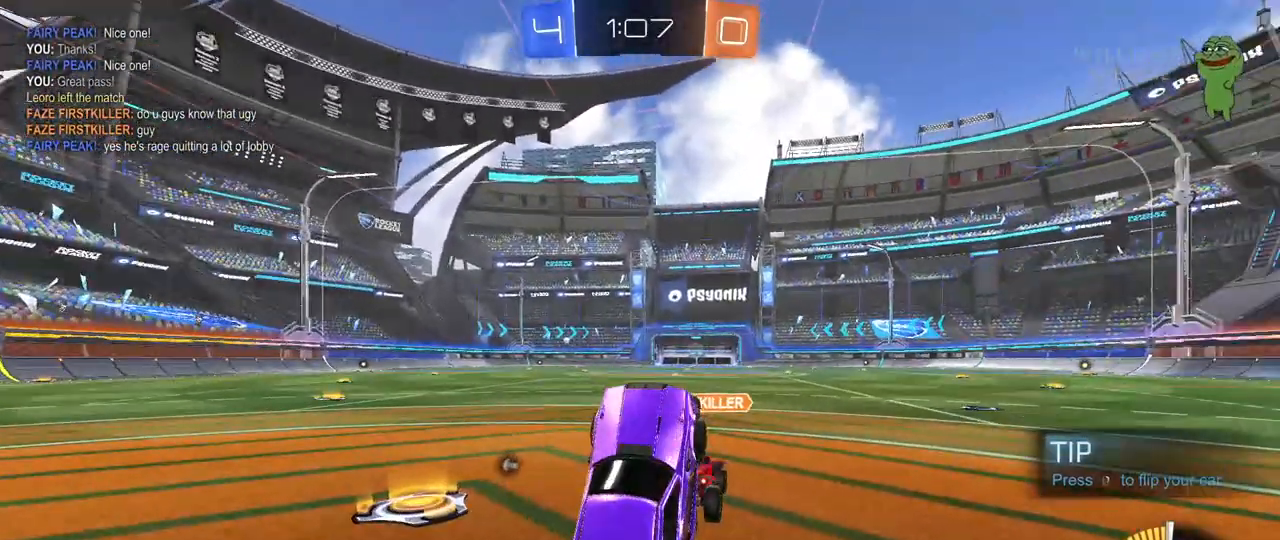
{"keys": [], "mouse": [], "mouse_move": "still", "events": []}
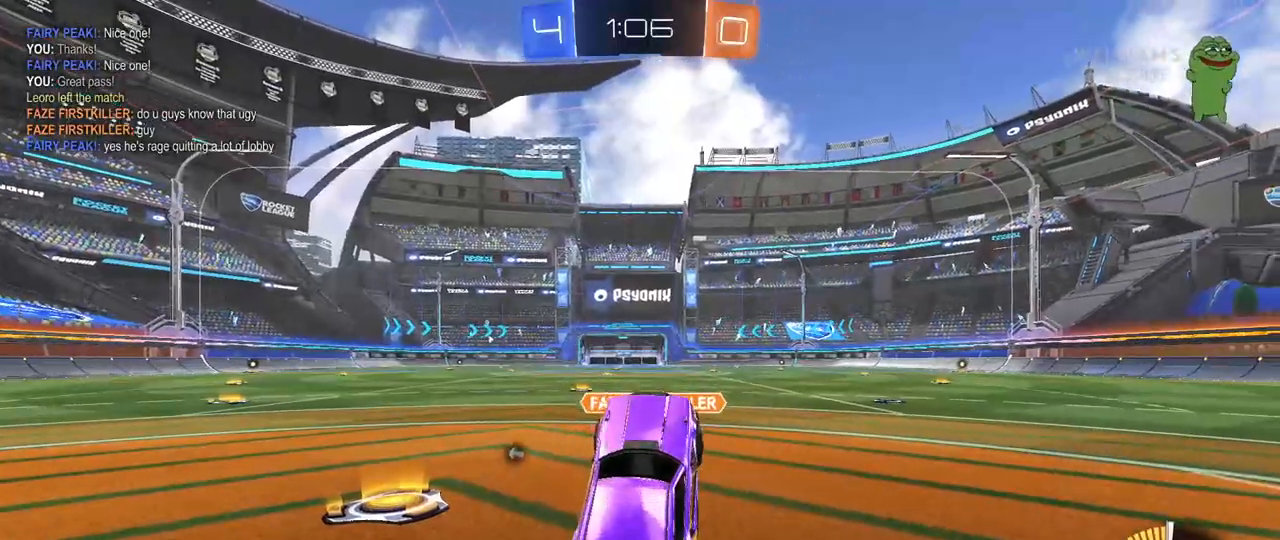
{"keys": [], "mouse": [], "mouse_move": "still", "events": []}
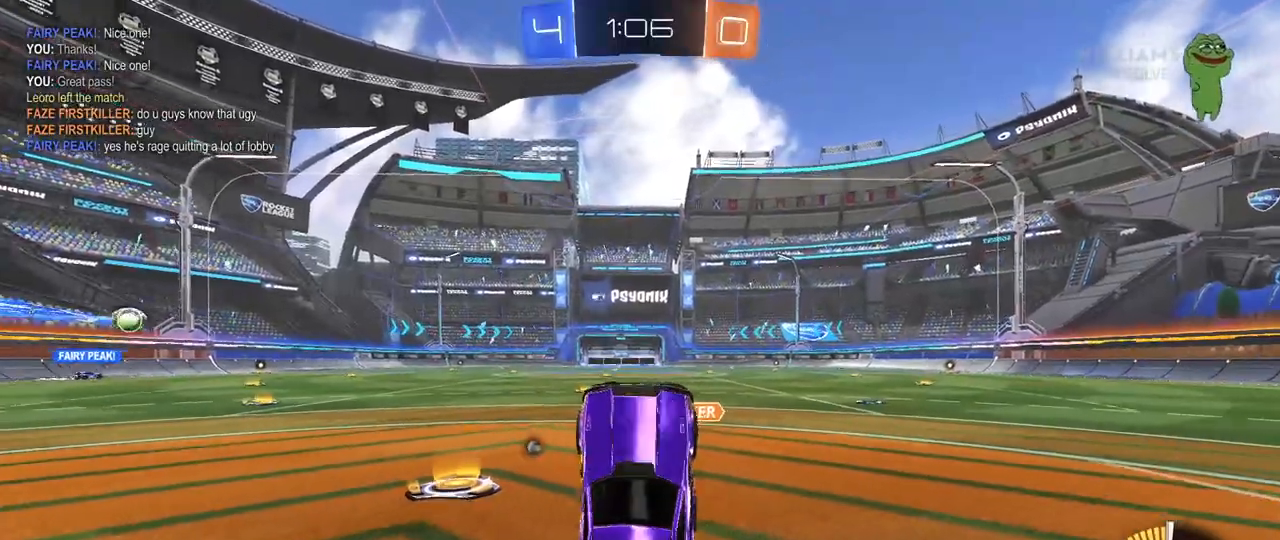
{"keys": [], "mouse": [], "mouse_move": "still", "events": []}
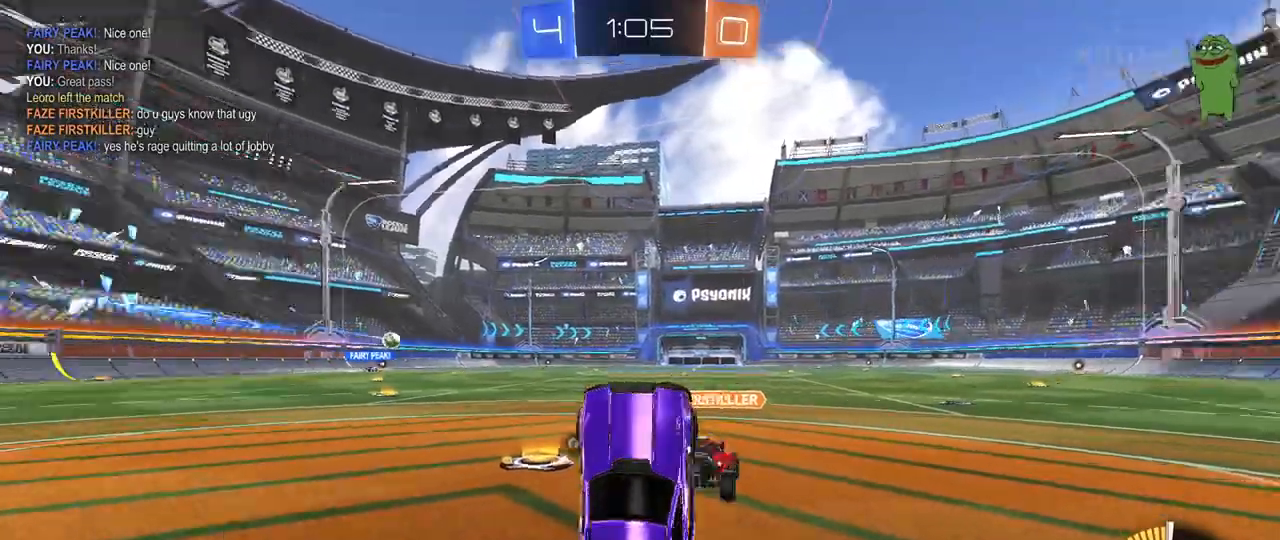
{"keys": ["z"], "mouse": [], "mouse_move": "still", "events": [[33, "z", "down"], [117, "z", "up"], [267, "z", "down"], [350, "z", "up"], [450, "z", "down"]]}
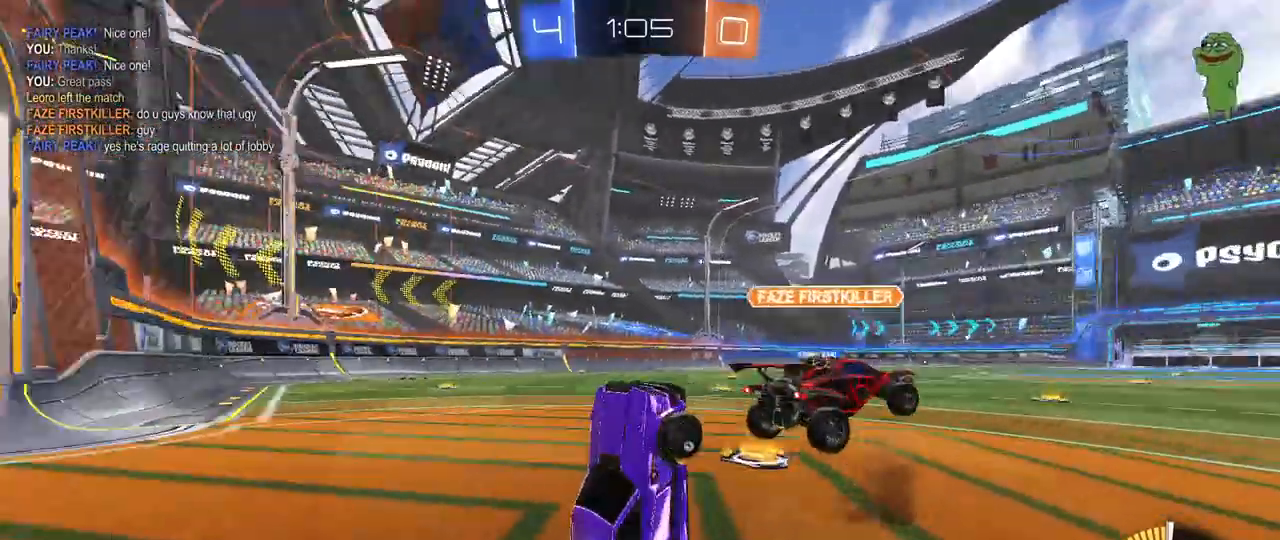
{"keys": [], "mouse": [], "mouse_move": "still", "events": [[417, "z", "up"]]}
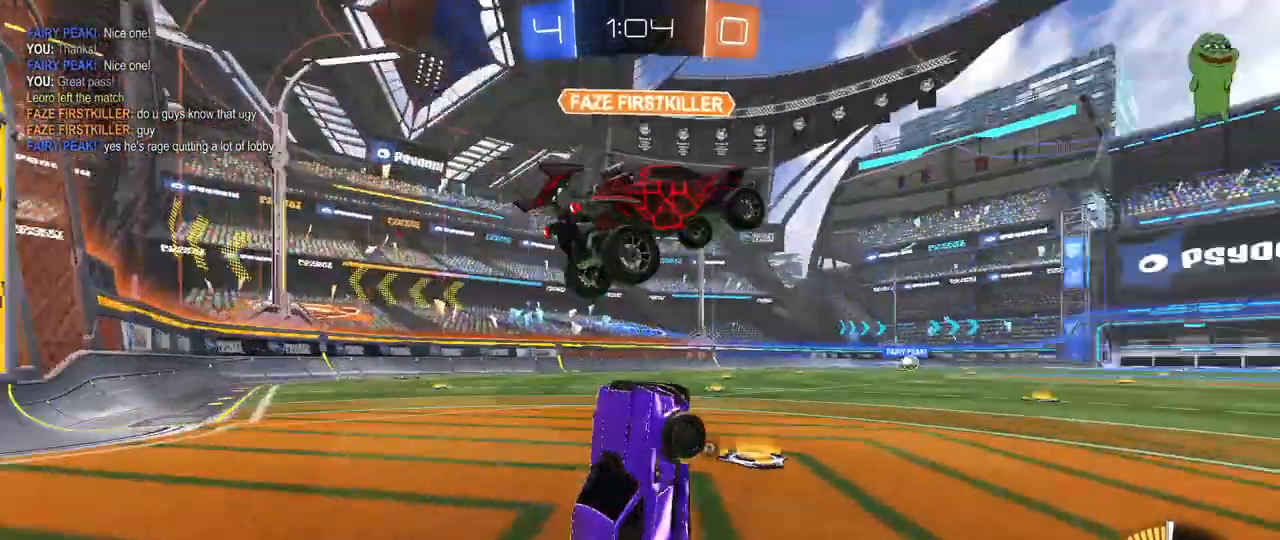
{"keys": [], "mouse": [], "mouse_move": "still", "events": []}
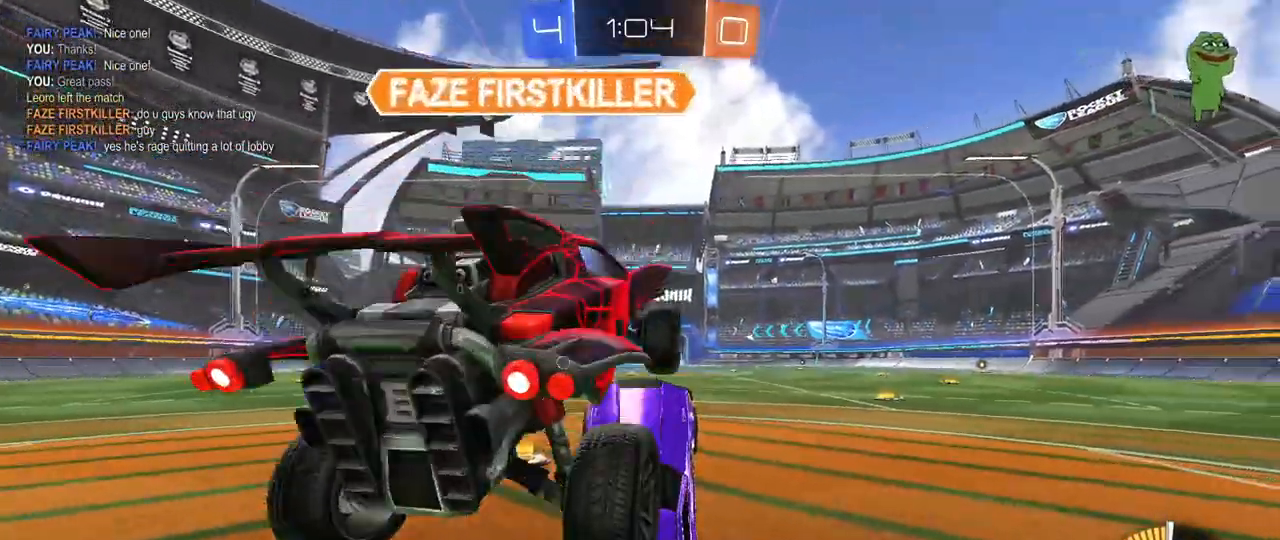
{"keys": [], "mouse": [], "mouse_move": "still", "events": []}
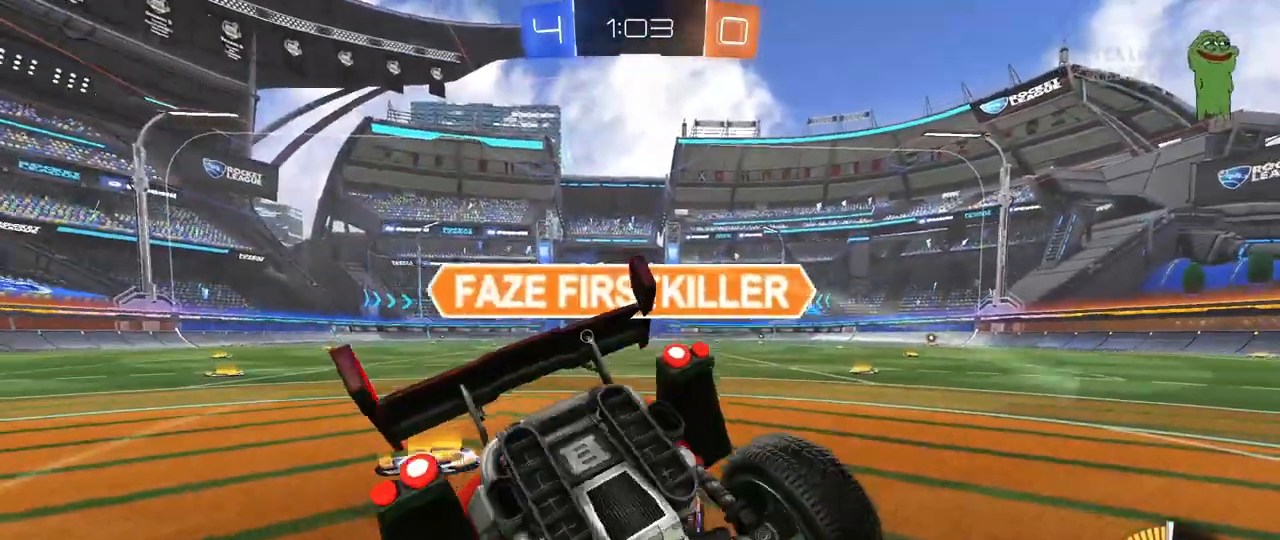
{"keys": [], "mouse": [], "mouse_move": "still", "events": []}
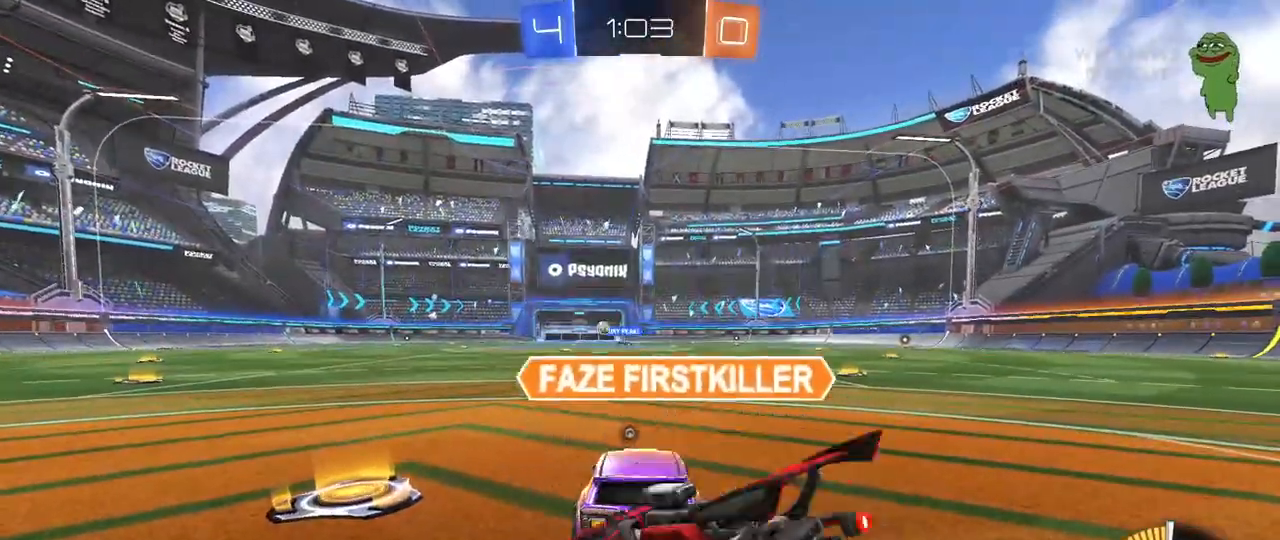
{"keys": ["s"], "mouse": [], "mouse_move": "still", "events": [[67, "s", "down"], [250, "mouse_right", "down"], [250, "s", "up"], [333, "mouse_right", "up"], [433, "s", "down"]]}
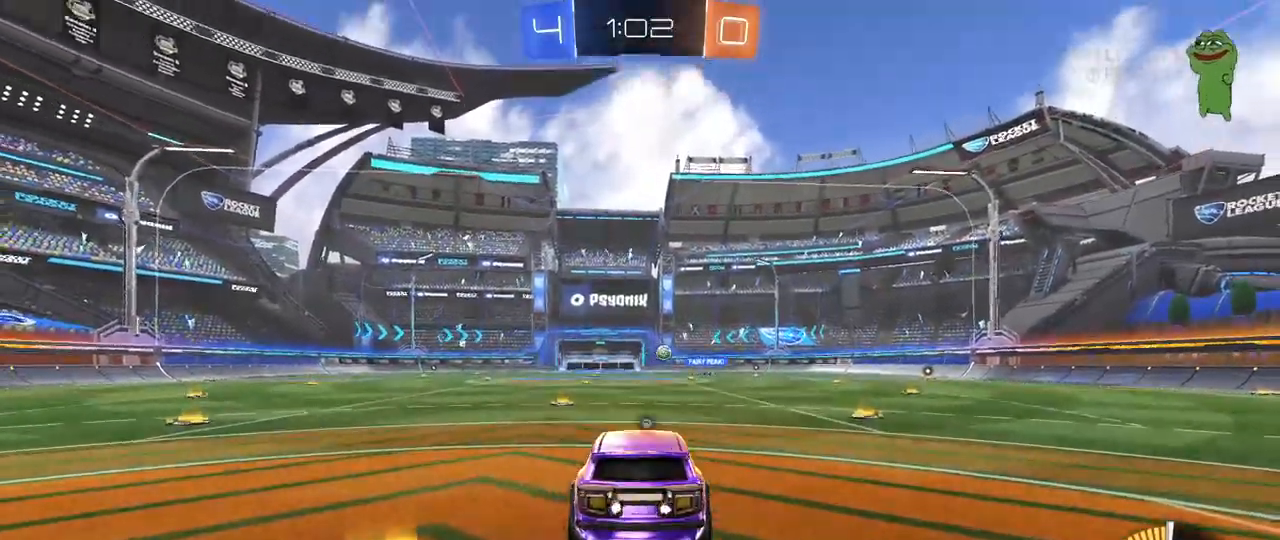
{"keys": [], "mouse": [], "mouse_move": "still", "events": [[33, "s", "up"], [167, "d", "down"], [217, "d", "up"], [217, "s", "down"], [500, "s", "up"]]}
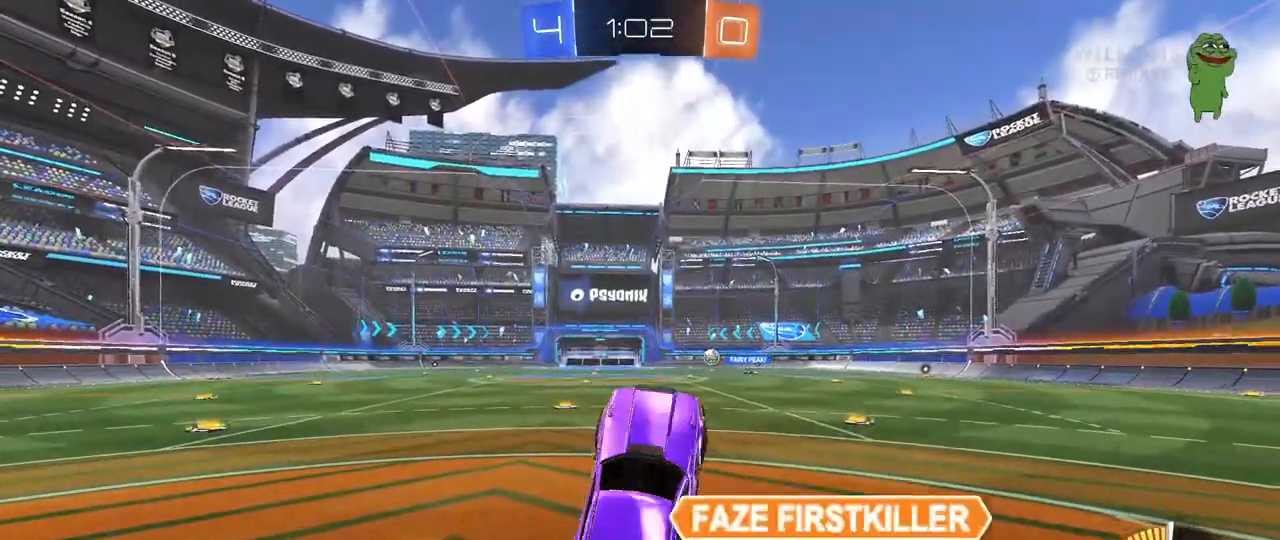
{"keys": ["s"], "mouse": [], "mouse_move": "still", "events": [[467, "s", "down"]]}
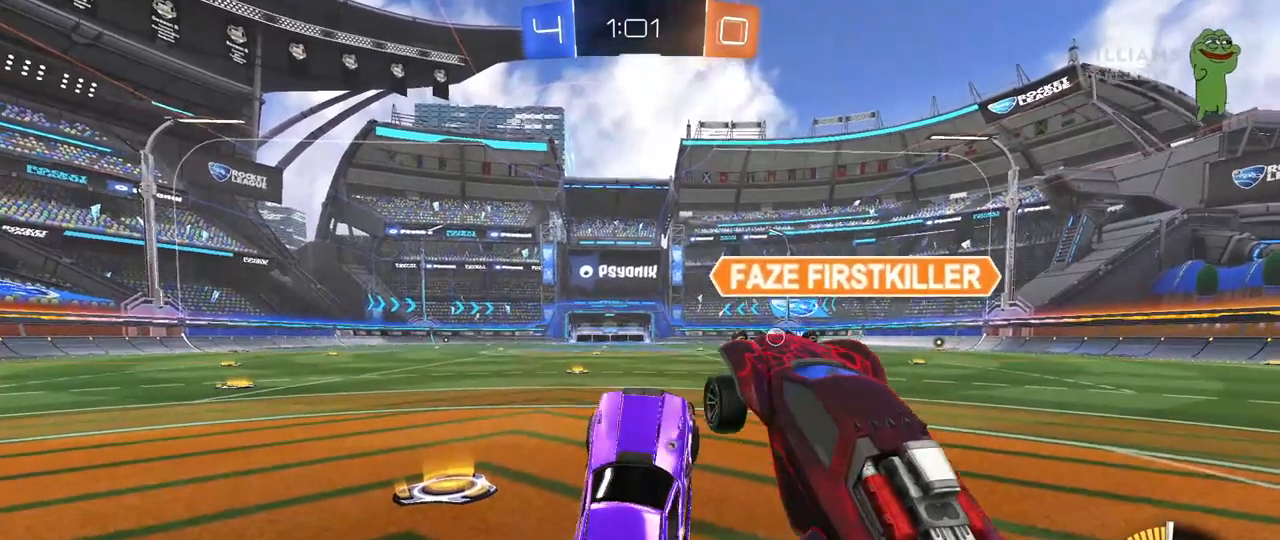
{"keys": ["s"], "mouse": [], "mouse_move": "still", "events": [[250, "s", "up"], [333, "mouse_right", "down"], [433, "mouse_right", "up"], [483, "s", "down"]]}
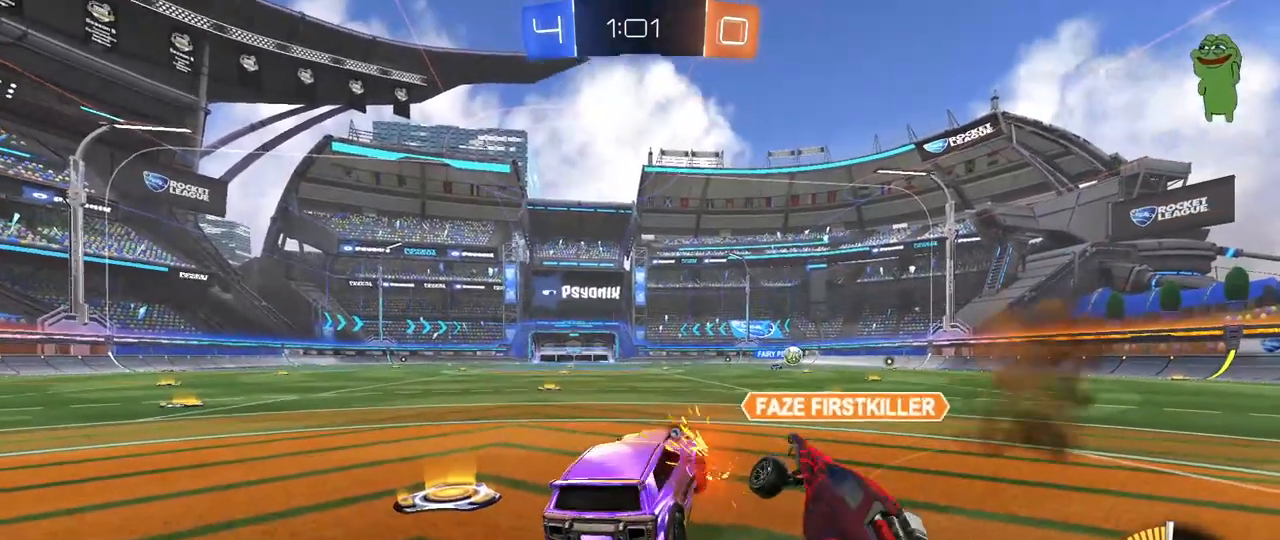
{"keys": ["a", "shift"], "mouse": [], "mouse_move": "still", "events": [[67, "d", "down"], [167, "d", "up"], [217, "s", "up"], [350, "a", "down"], [400, "shift", "down"]]}
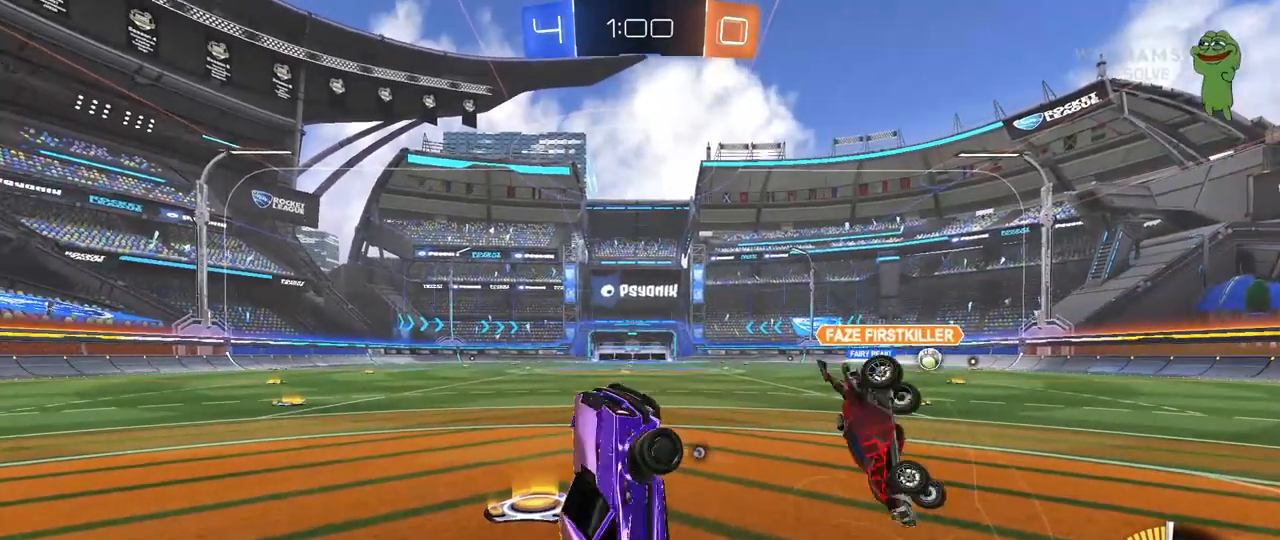
{"keys": ["a", "shift"], "mouse": [], "mouse_move": "still", "events": []}
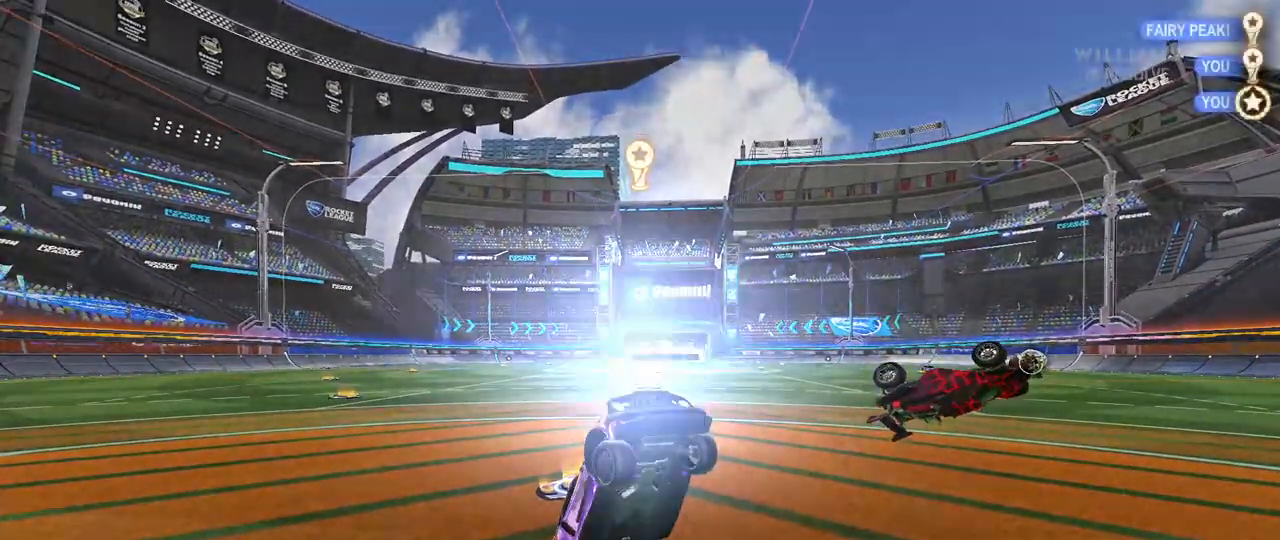
{"keys": [], "mouse": [], "mouse_move": "still", "events": [[250, "a", "up"], [283, "shift", "up"]]}
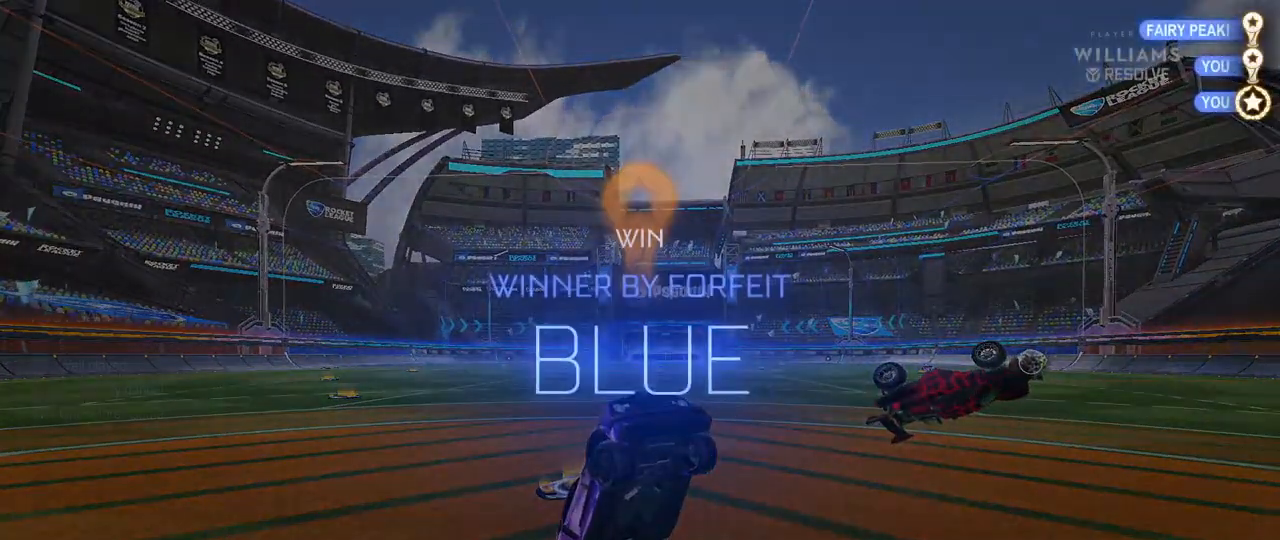
{"keys": [], "mouse": [], "mouse_move": "still", "events": [[67, "1", "down"], [167, "1", "up"], [217, "1", "down"], [300, "1", "up"]]}
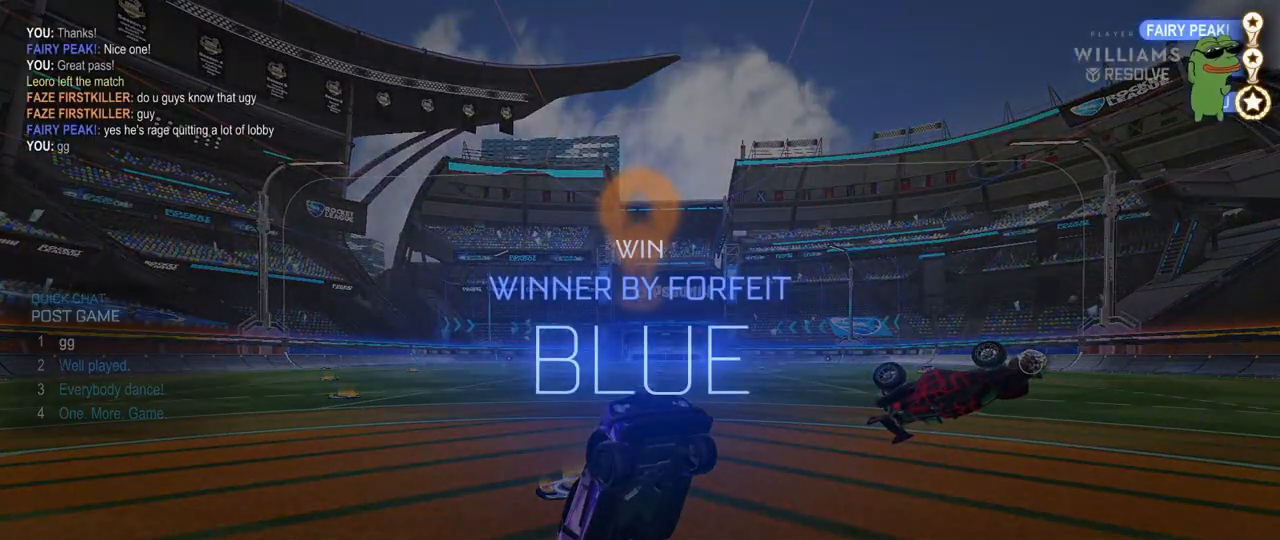
{"keys": [], "mouse": [], "mouse_move": "up", "events": []}
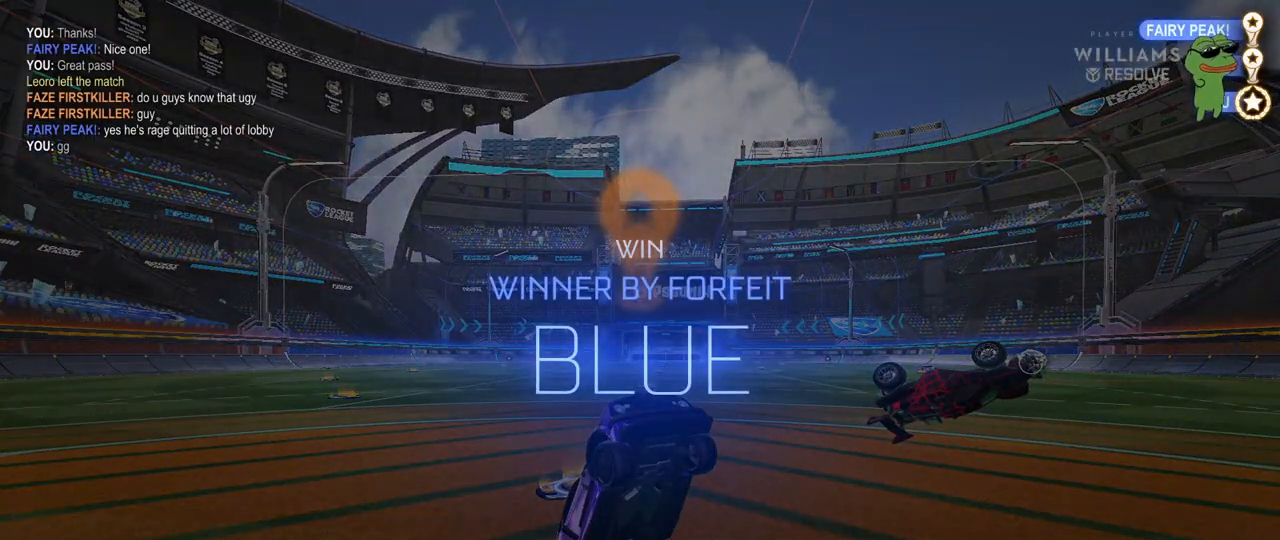
{"keys": [], "mouse": [], "mouse_move": "still", "events": []}